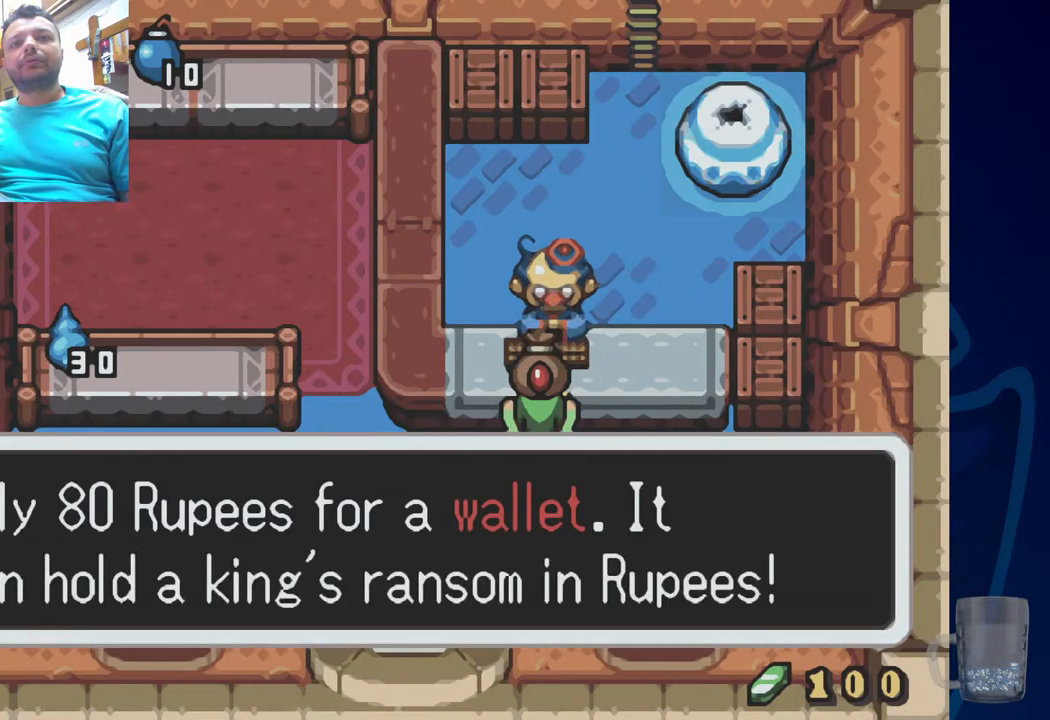
Gameplay with a controller (PlayStation layout); each line is a JSON object with the inputs held at the frame after it. "events" lists button and stick changes between this image and that frame as [ms after this image, input, new state], when the widget could be followed in between.
{"buttons": [], "left_stick": "center", "right_stick": "center", "events": []}
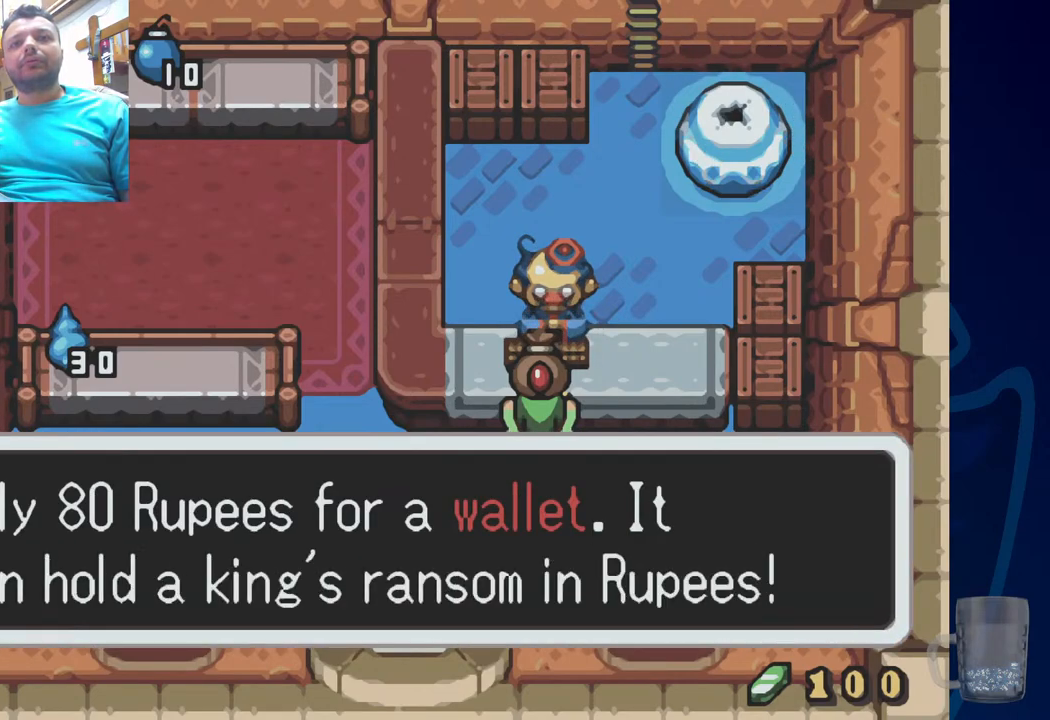
{"buttons": ["CROSS"], "left_stick": "center", "right_stick": "center", "events": [[400, "CROSS", "down"]]}
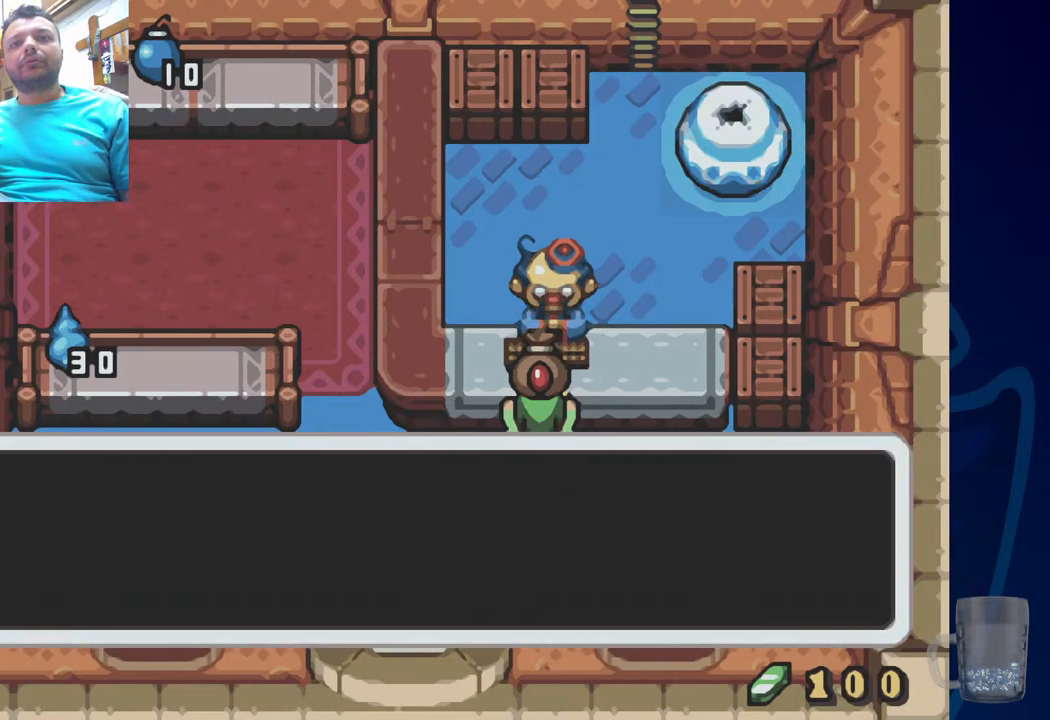
{"buttons": [], "left_stick": "center", "right_stick": "center", "events": [[83, "CROSS", "up"]]}
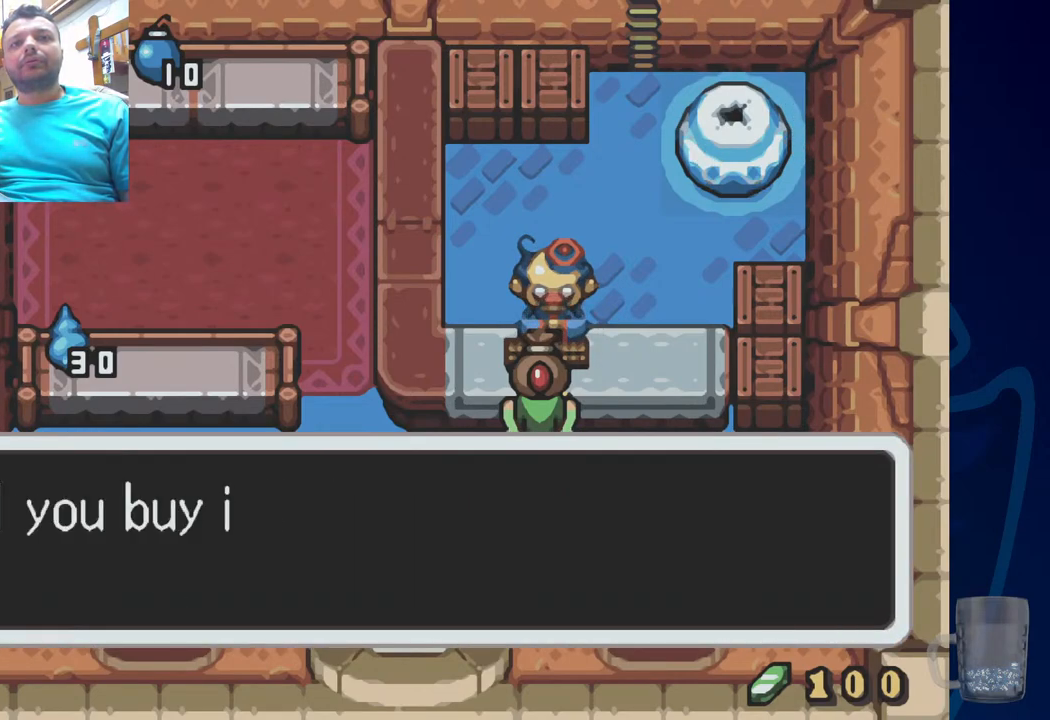
{"buttons": [], "left_stick": "center", "right_stick": "center", "events": []}
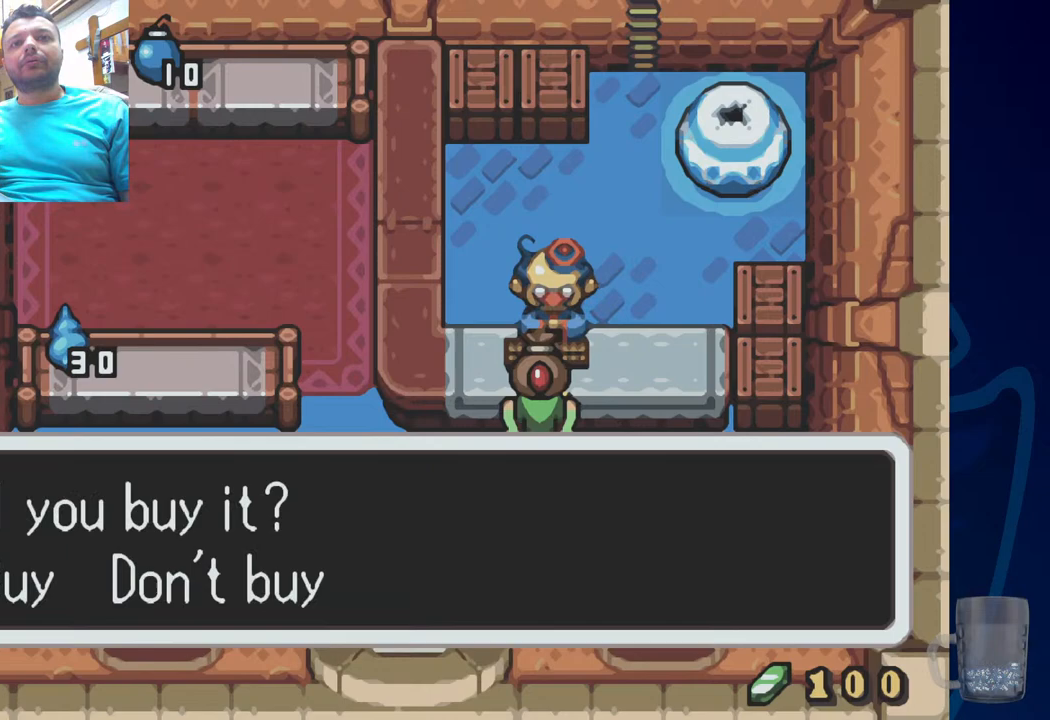
{"buttons": ["CROSS"], "left_stick": "center", "right_stick": "center", "events": [[450, "CROSS", "down"]]}
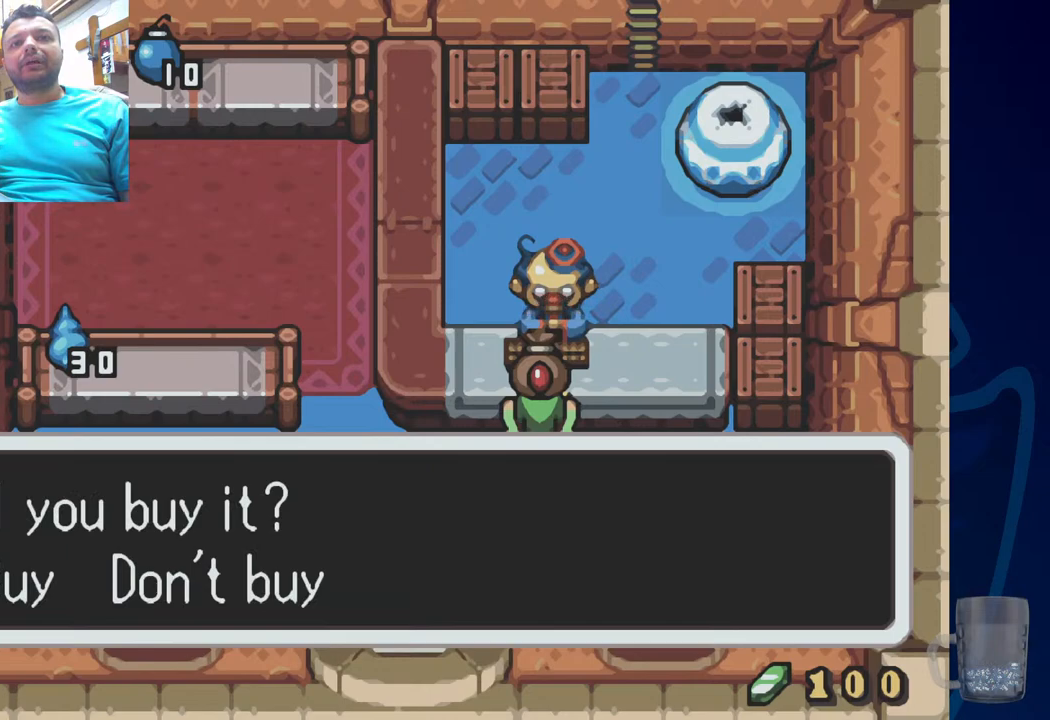
{"buttons": [], "left_stick": "center", "right_stick": "center", "events": [[183, "CROSS", "up"]]}
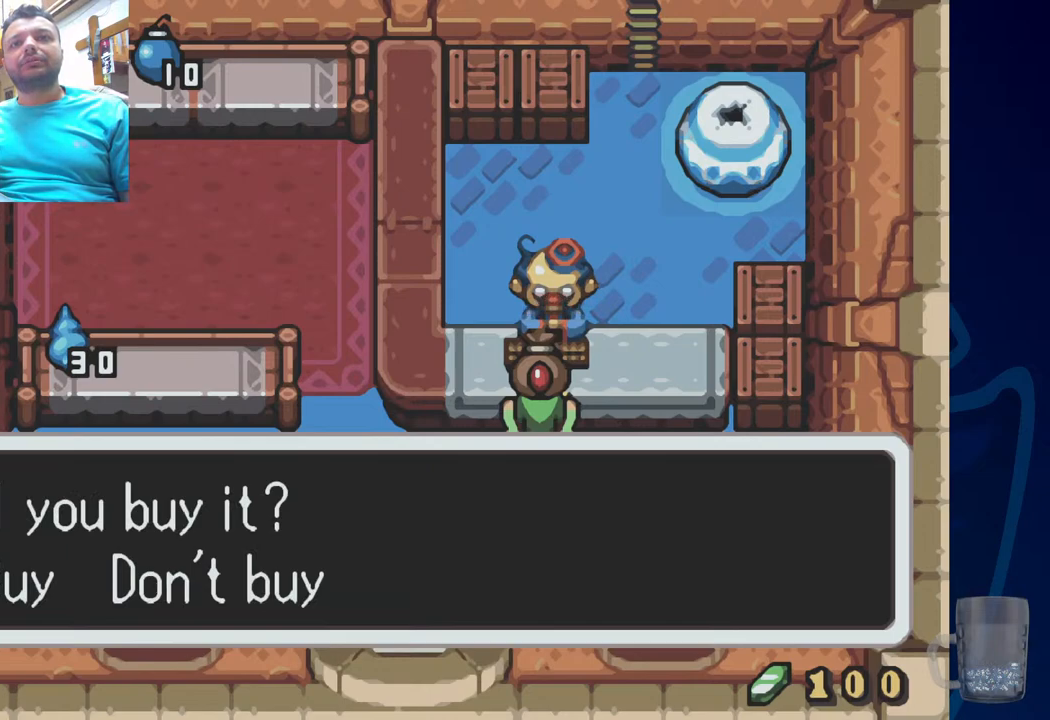
{"buttons": [], "left_stick": "center", "right_stick": "center", "events": []}
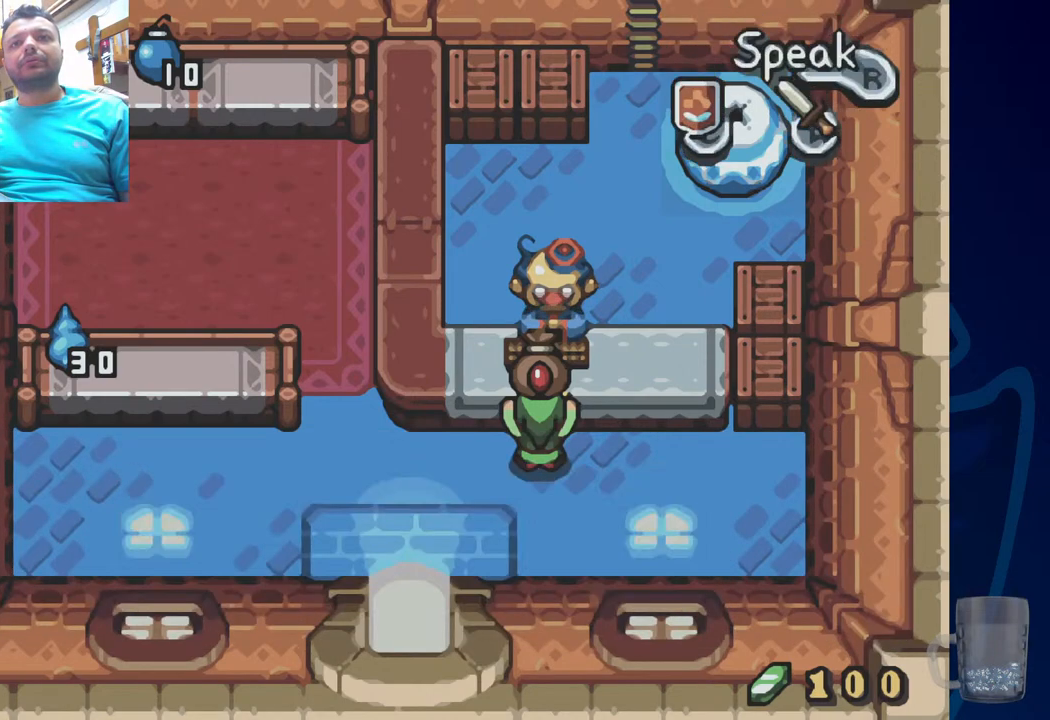
{"buttons": [], "left_stick": "center", "right_stick": "center", "events": []}
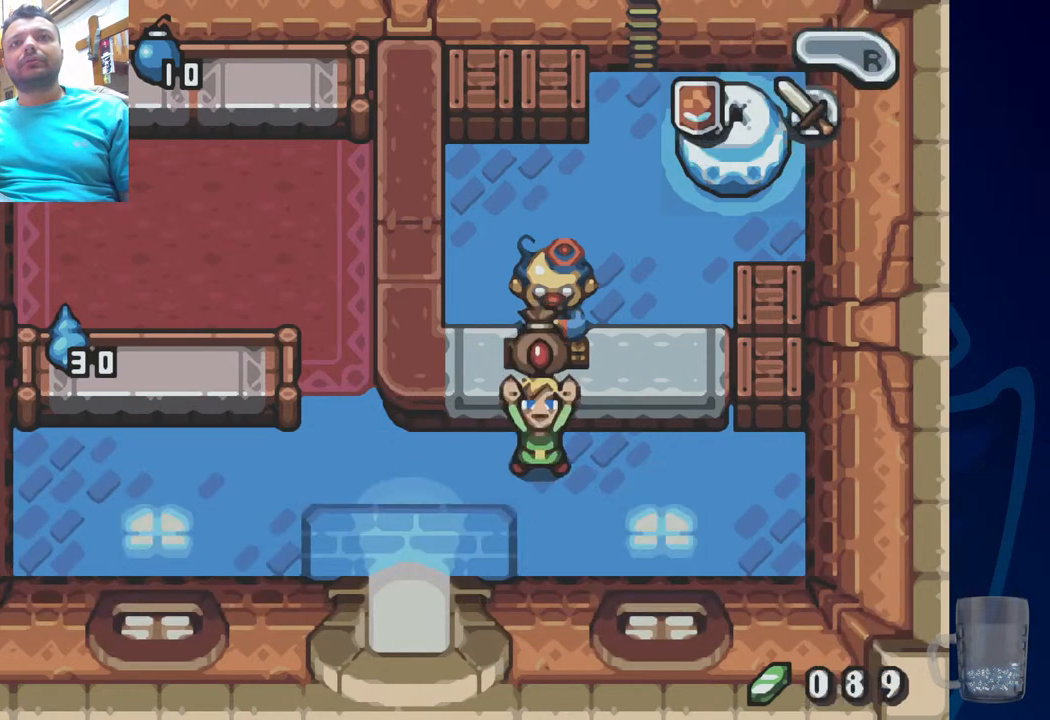
{"buttons": [], "left_stick": "center", "right_stick": "center", "events": []}
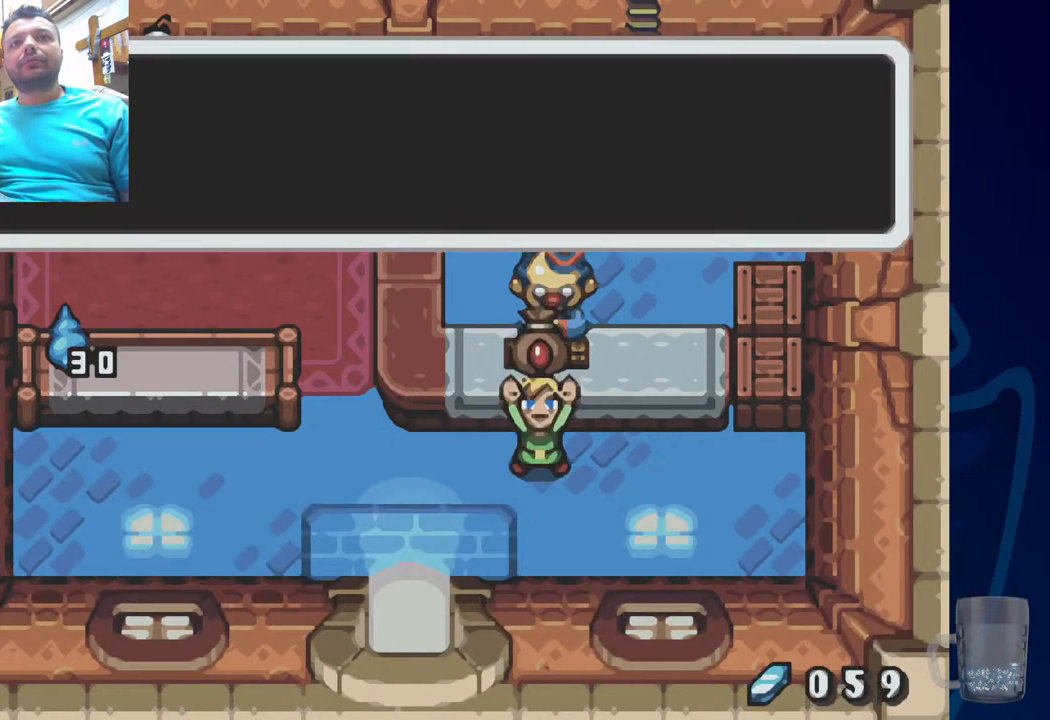
{"buttons": [], "left_stick": "center", "right_stick": "center", "events": []}
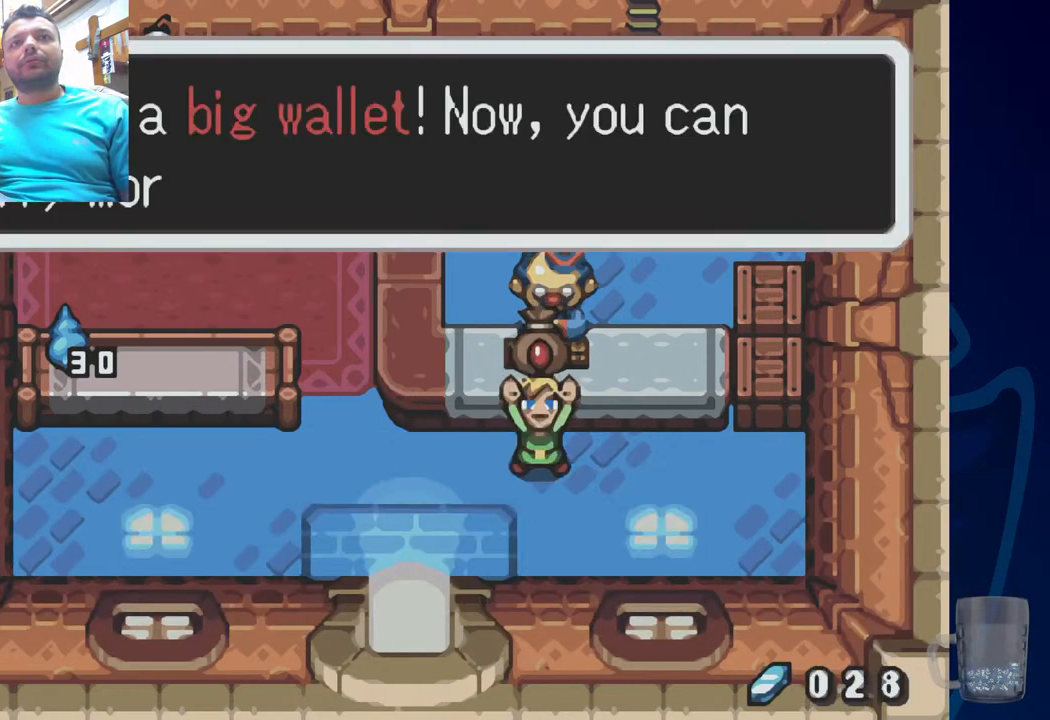
{"buttons": [], "left_stick": "center", "right_stick": "center", "events": []}
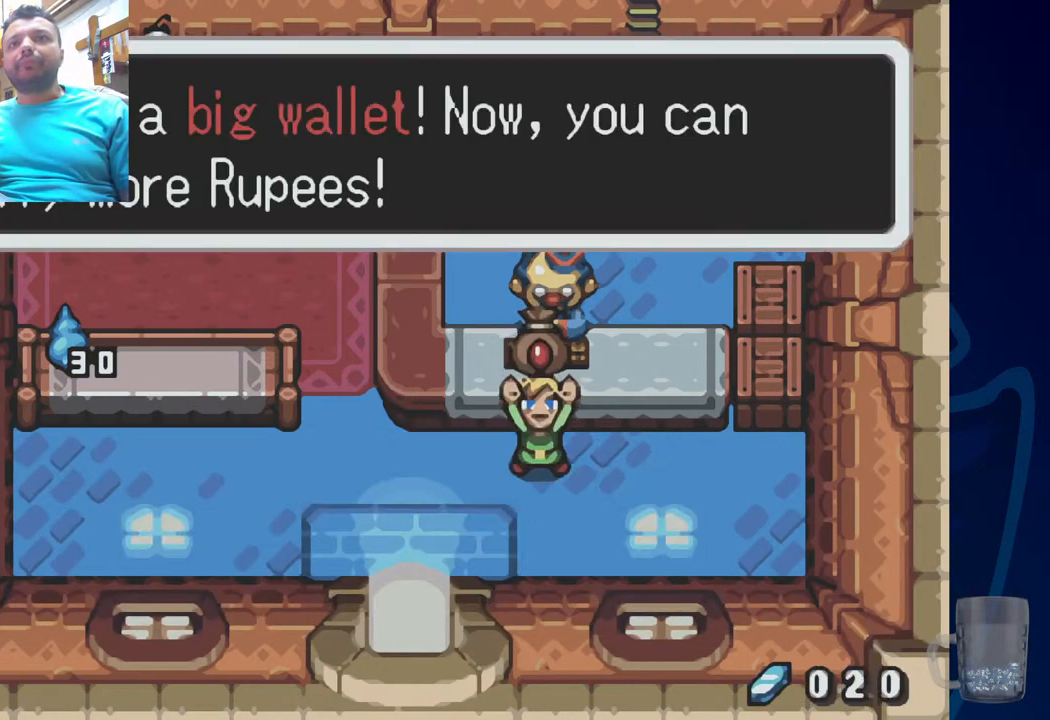
{"buttons": [], "left_stick": "center", "right_stick": "center", "events": []}
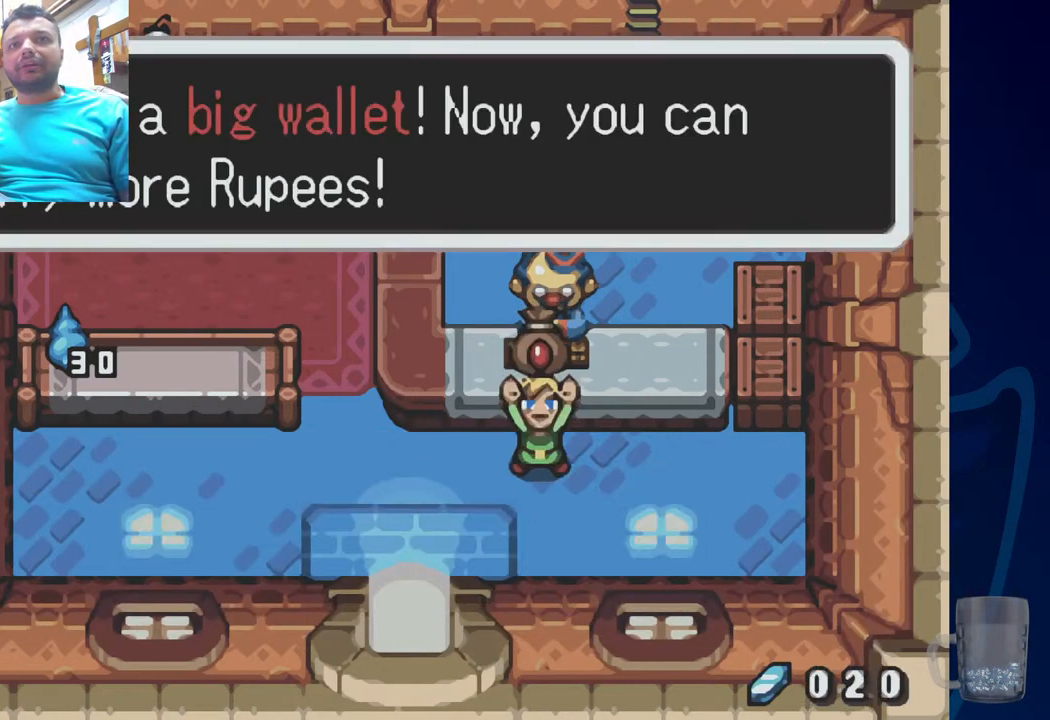
{"buttons": ["DPAD_LEFT"], "left_stick": "center", "right_stick": "center", "events": [[283, "DPAD_LEFT", "down"]]}
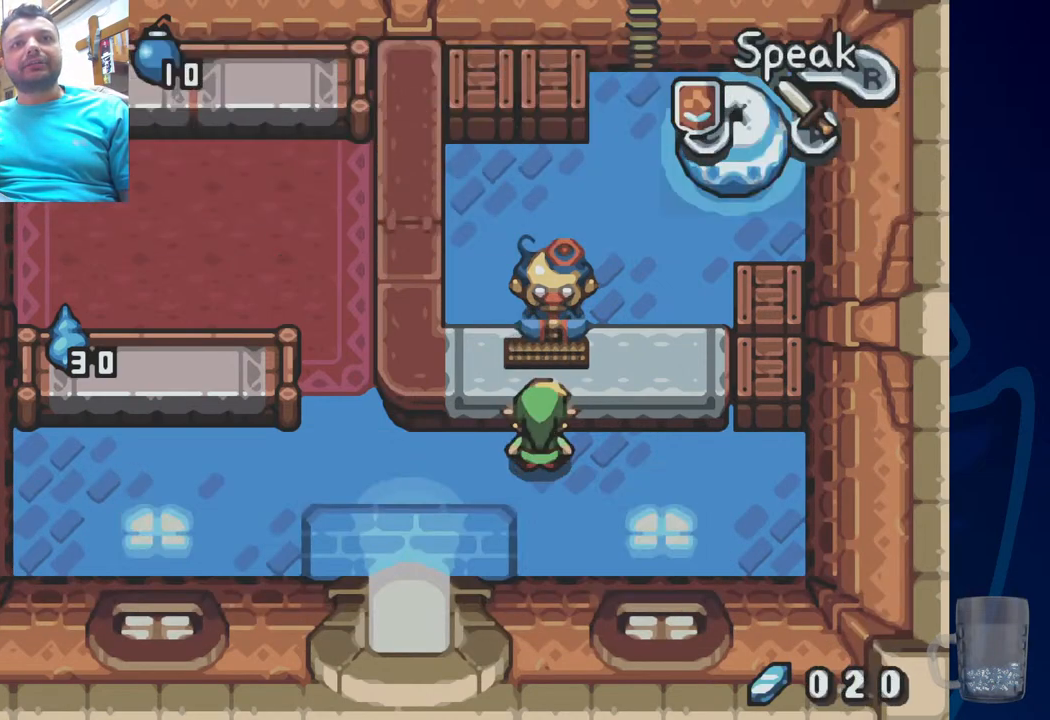
{"buttons": ["DPAD_LEFT"], "left_stick": "center", "right_stick": "center", "events": []}
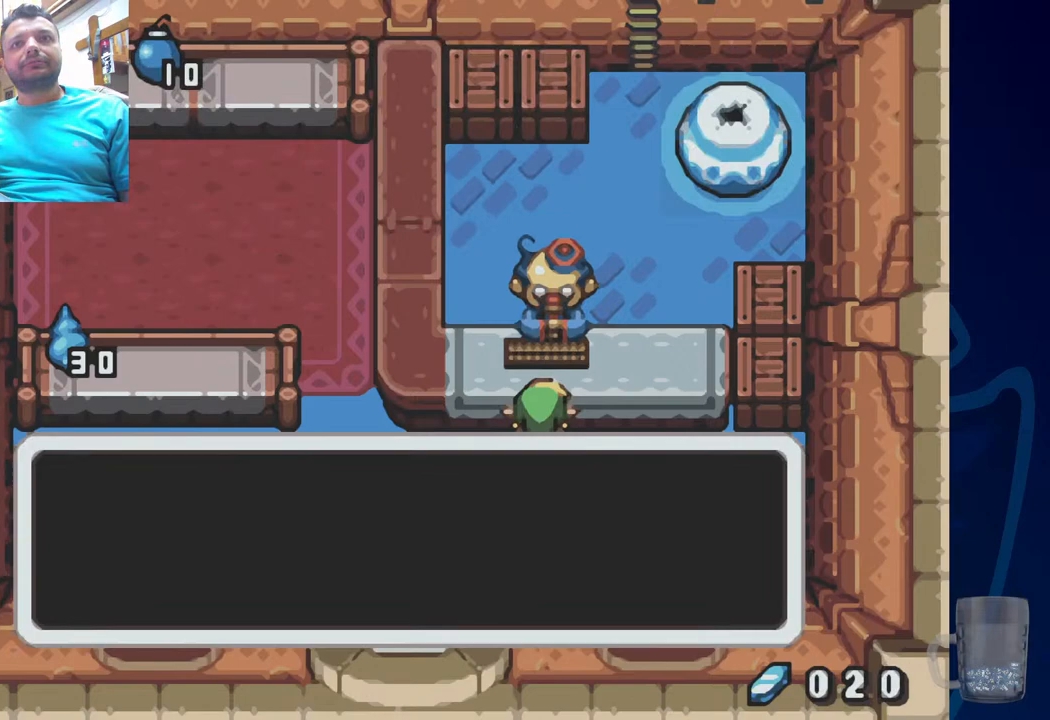
{"buttons": [], "left_stick": "center", "right_stick": "center", "events": [[450, "DPAD_LEFT", "up"]]}
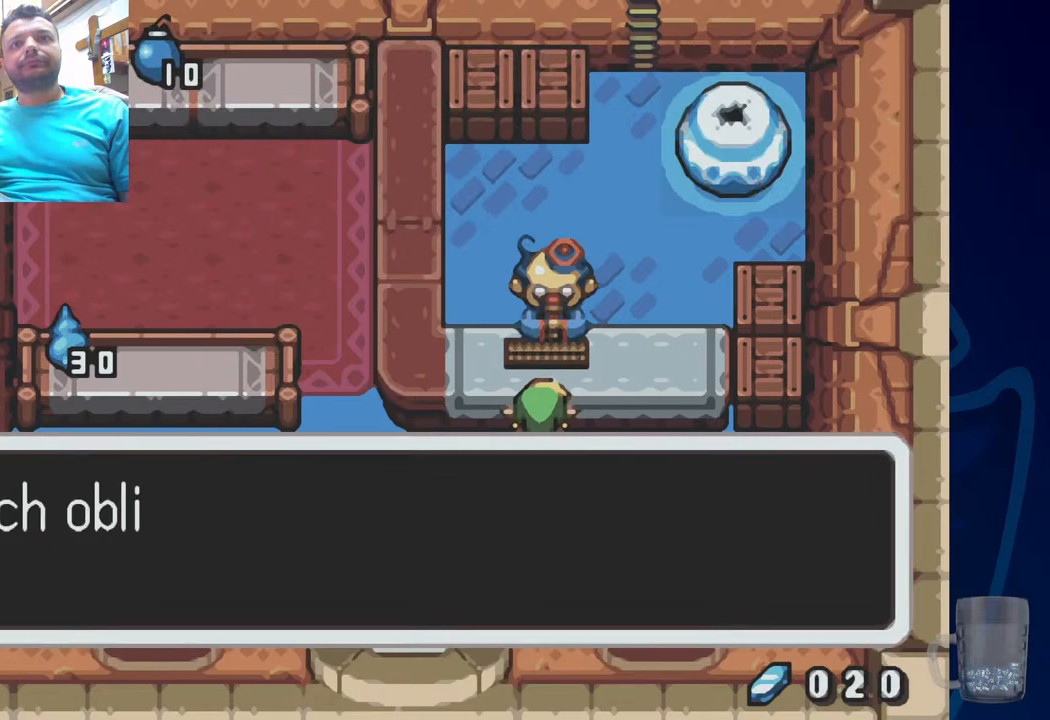
{"buttons": [], "left_stick": "center", "right_stick": "center", "events": [[17, "CROSS", "down"], [83, "CROSS", "up"]]}
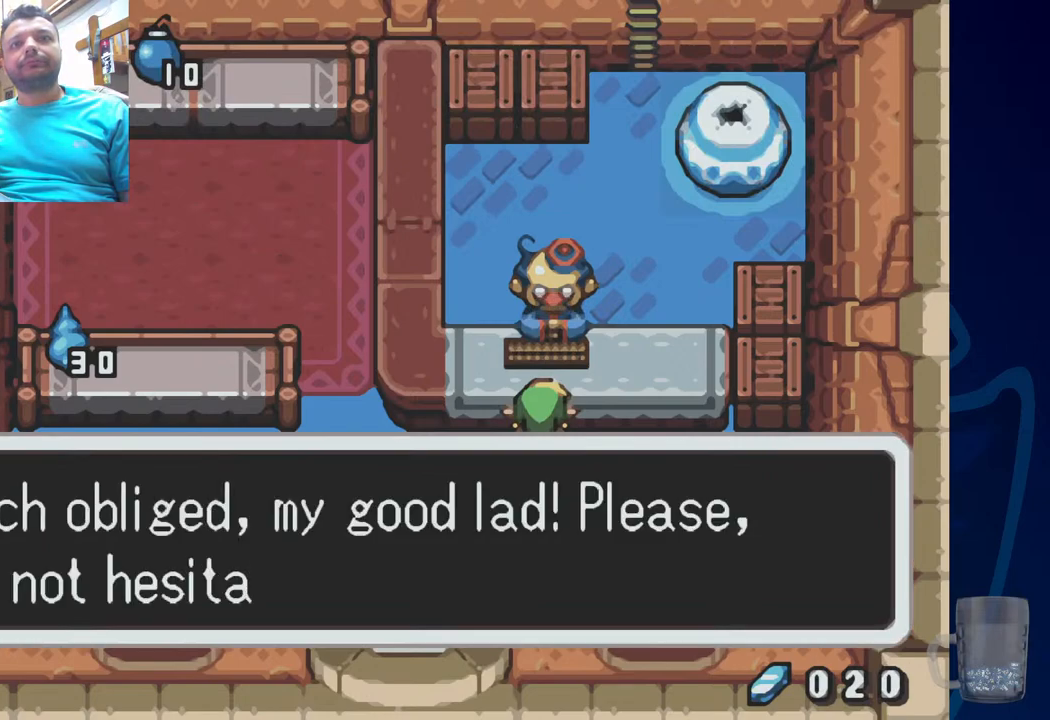
{"buttons": [], "left_stick": "center", "right_stick": "center", "events": []}
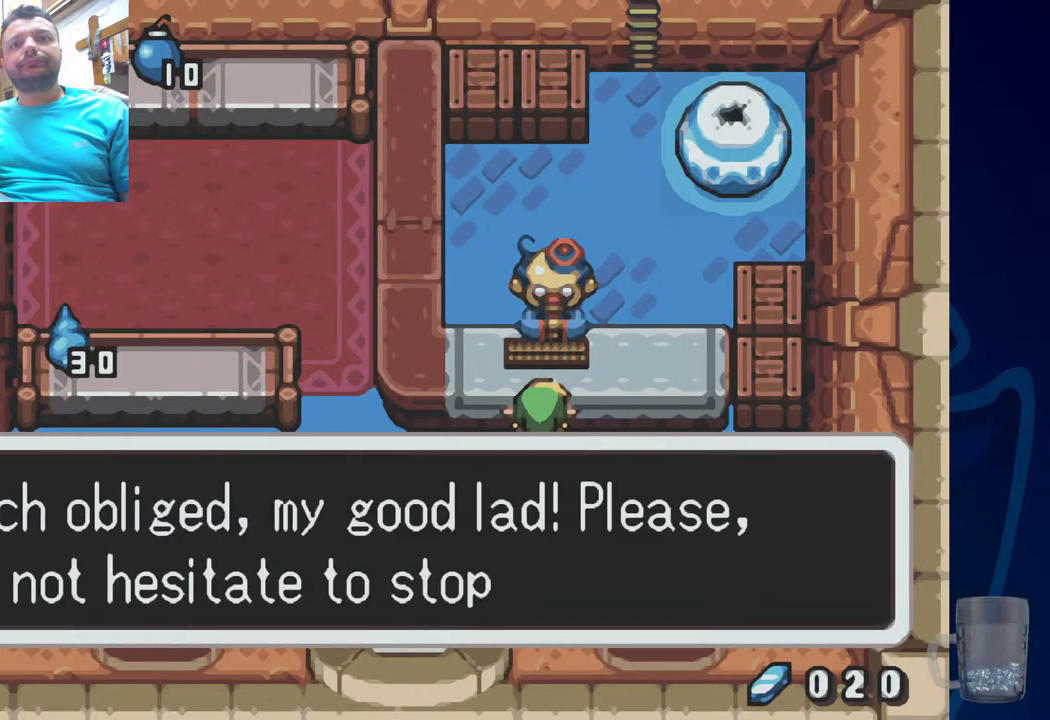
{"buttons": [], "left_stick": "center", "right_stick": "center", "events": []}
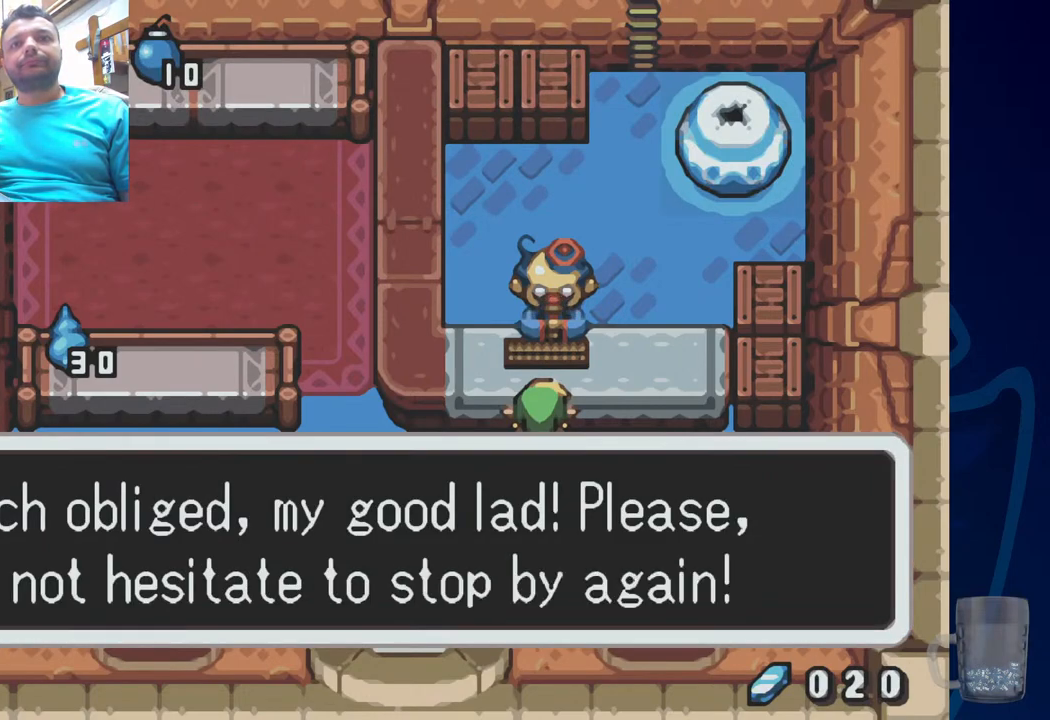
{"buttons": [], "left_stick": "center", "right_stick": "center", "events": [[383, "DPAD_LEFT", "down"], [500, "DPAD_LEFT", "up"]]}
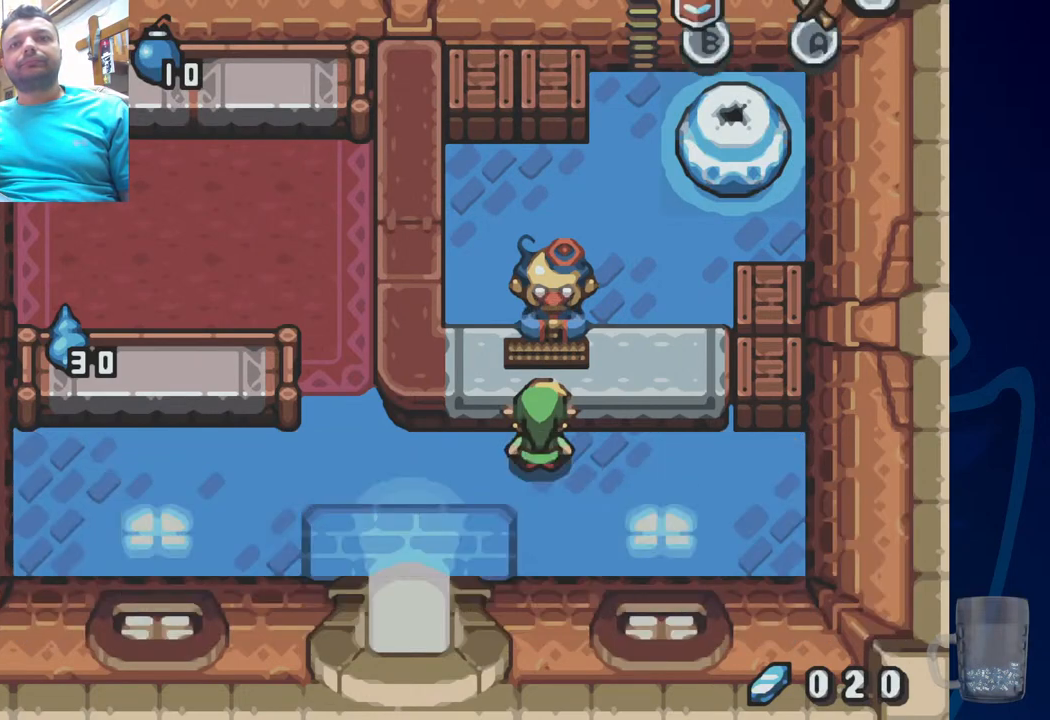
{"buttons": [], "left_stick": "center", "right_stick": "center", "events": []}
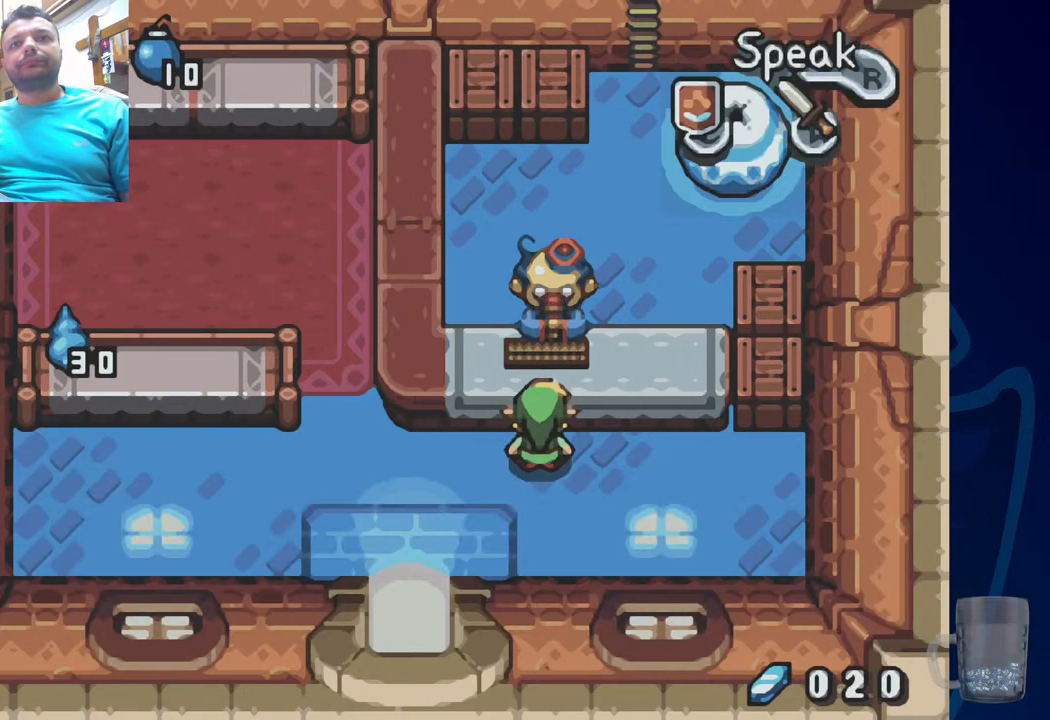
{"buttons": [], "left_stick": "center", "right_stick": "center", "events": []}
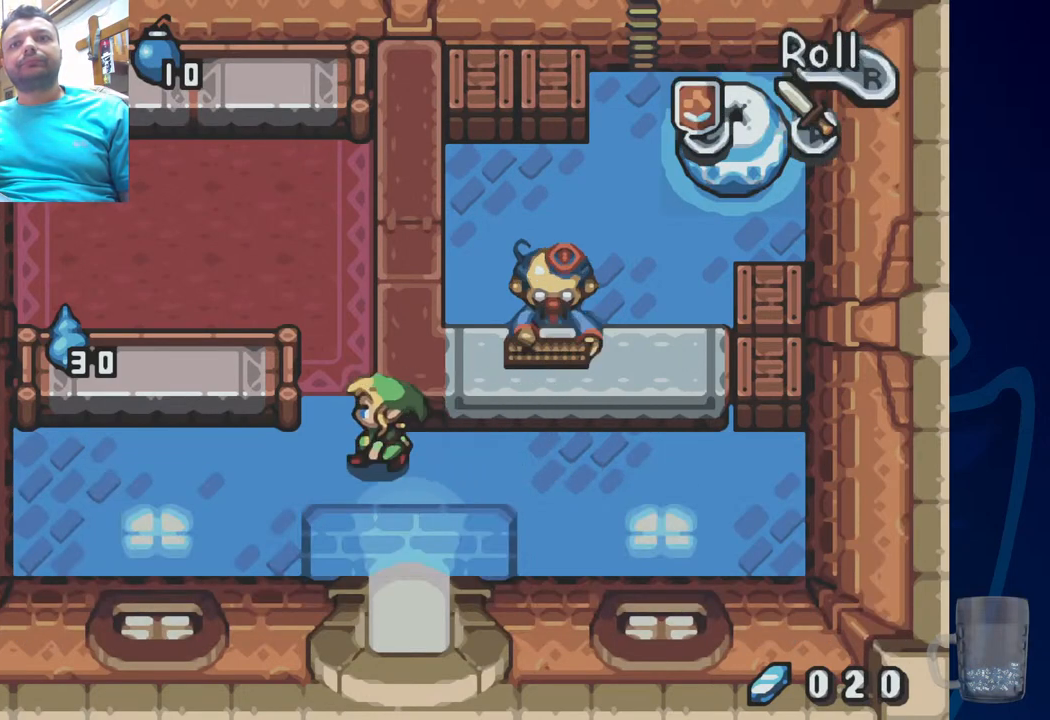
{"buttons": ["DPAD_UP"], "left_stick": "center", "right_stick": "center", "events": [[50, "DPAD_UP", "down"]]}
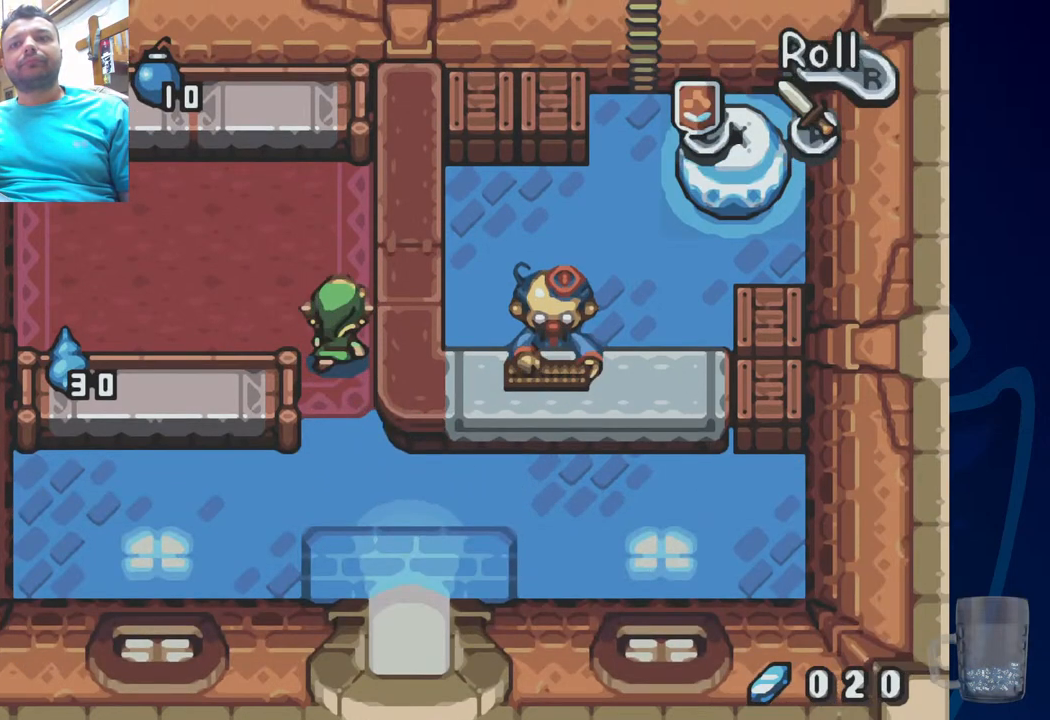
{"buttons": ["DPAD_UP", "DPAD_LEFT"], "left_stick": "center", "right_stick": "center", "events": [[67, "DPAD_LEFT", "down"], [367, "DPAD_LEFT", "up"], [500, "DPAD_LEFT", "down"]]}
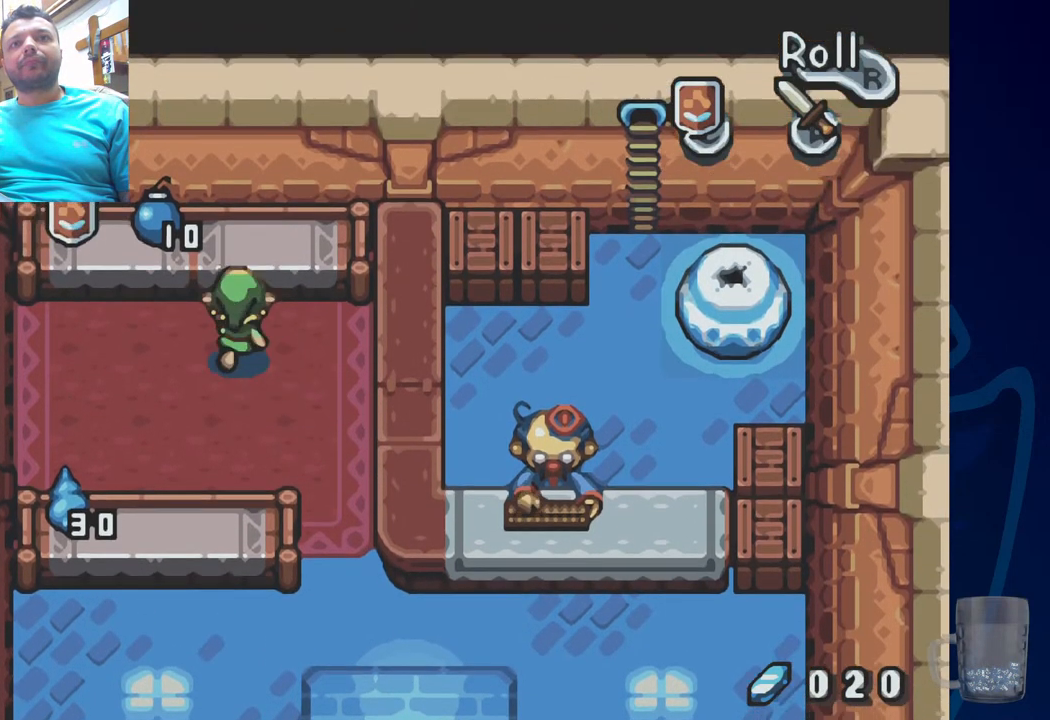
{"buttons": ["DPAD_UP"], "left_stick": "center", "right_stick": "center", "events": [[67, "DPAD_UP", "up"], [450, "DPAD_UP", "down"], [500, "DPAD_LEFT", "up"]]}
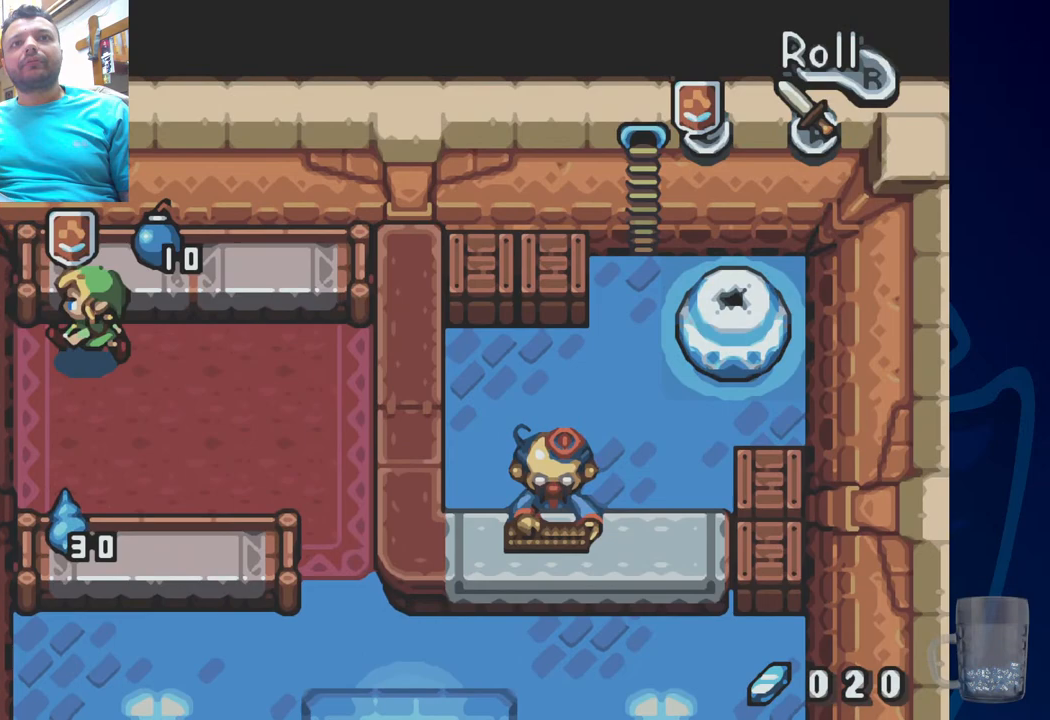
{"buttons": [], "left_stick": "center", "right_stick": "center", "events": [[133, "R2", "down"], [317, "DPAD_UP", "up"], [400, "R2", "up"]]}
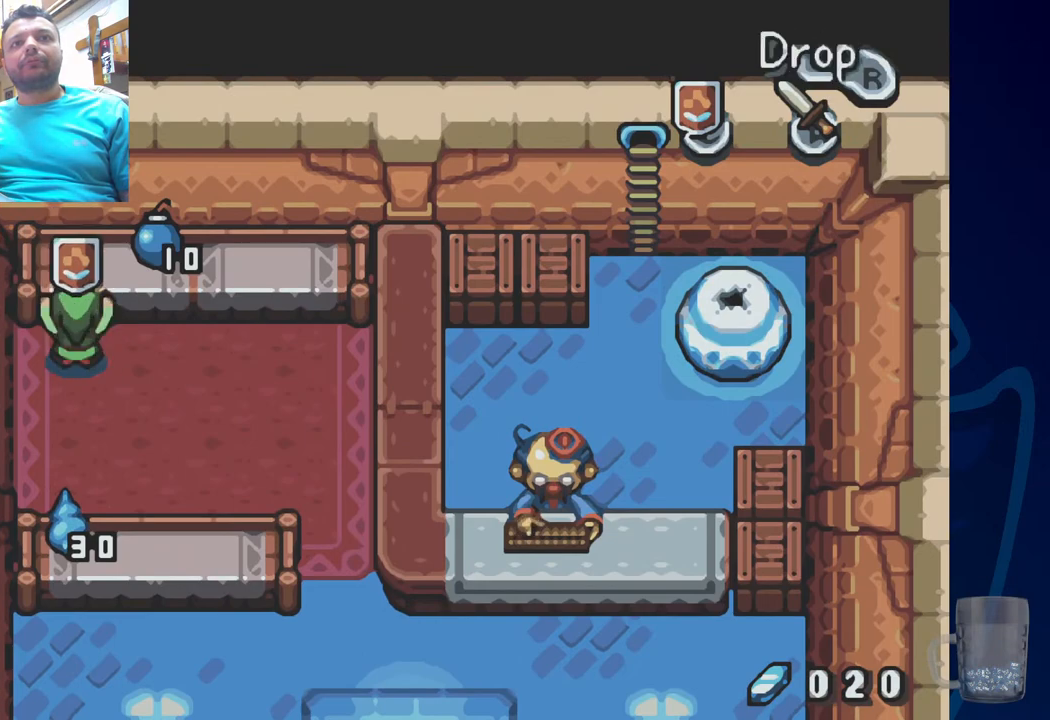
{"buttons": ["DPAD_RIGHT"], "left_stick": "center", "right_stick": "center", "events": [[100, "DPAD_DOWN", "down"], [233, "DPAD_RIGHT", "down"], [333, "DPAD_DOWN", "up"]]}
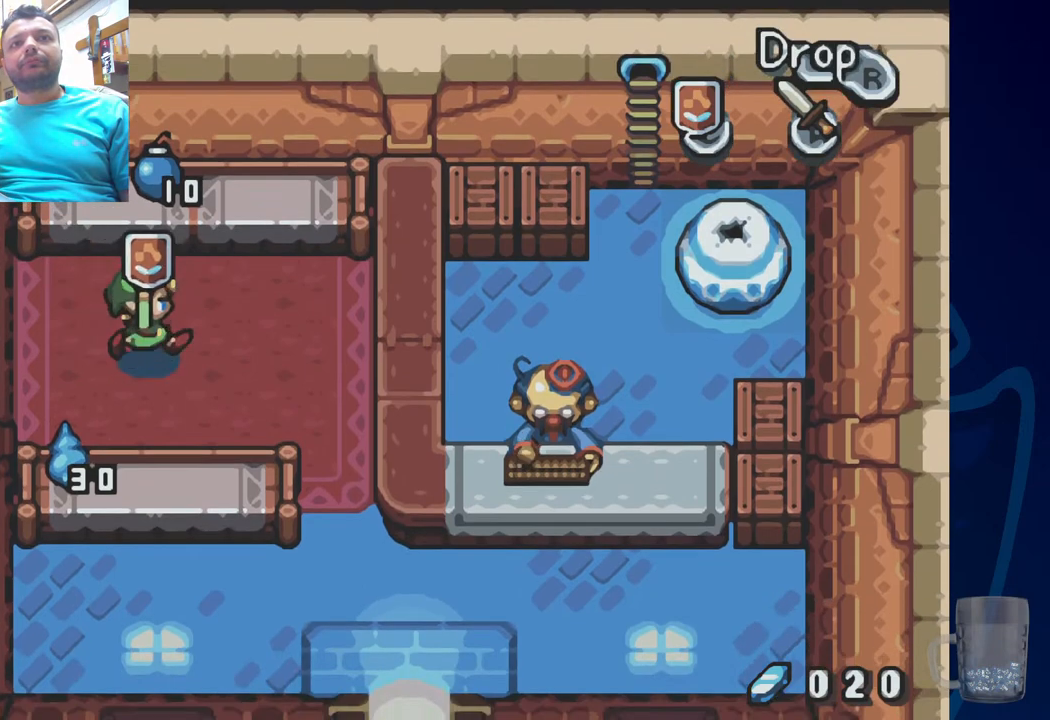
{"buttons": ["DPAD_RIGHT"], "left_stick": "center", "right_stick": "center", "events": [[317, "DPAD_RIGHT", "up"], [483, "DPAD_RIGHT", "down"]]}
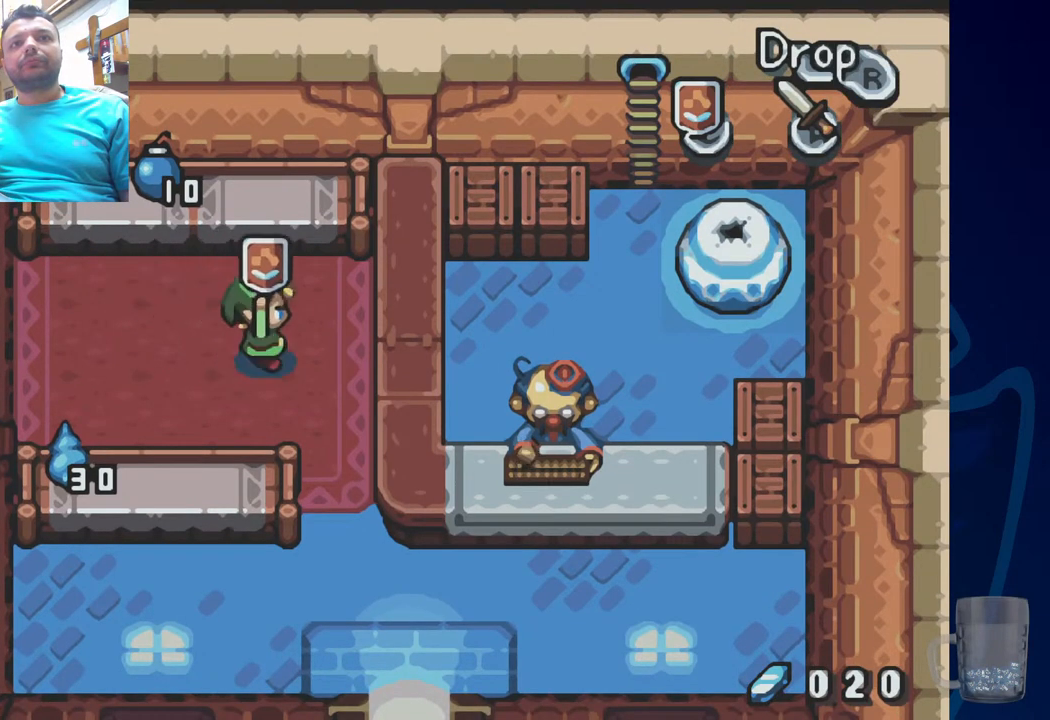
{"buttons": ["DPAD_DOWN"], "left_stick": "center", "right_stick": "center", "events": [[133, "DPAD_DOWN", "down"], [317, "DPAD_RIGHT", "up"]]}
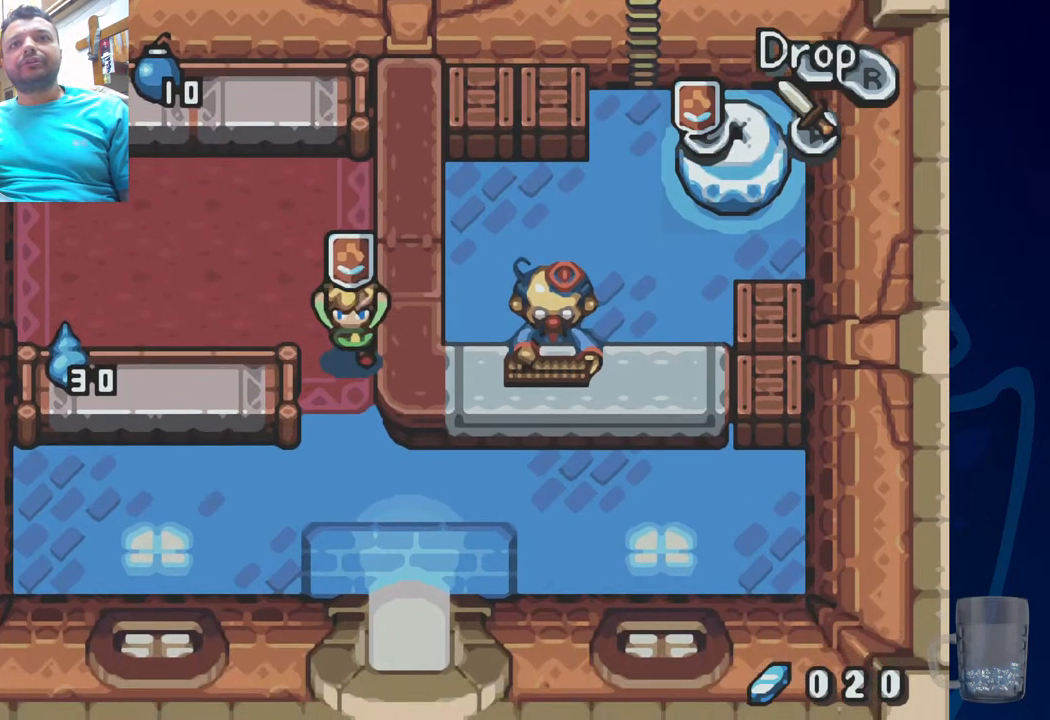
{"buttons": ["DPAD_UP", "DPAD_LEFT"], "left_stick": "center", "right_stick": "center", "events": [[100, "DPAD_DOWN", "up"], [183, "DPAD_UP", "down"], [500, "DPAD_LEFT", "down"]]}
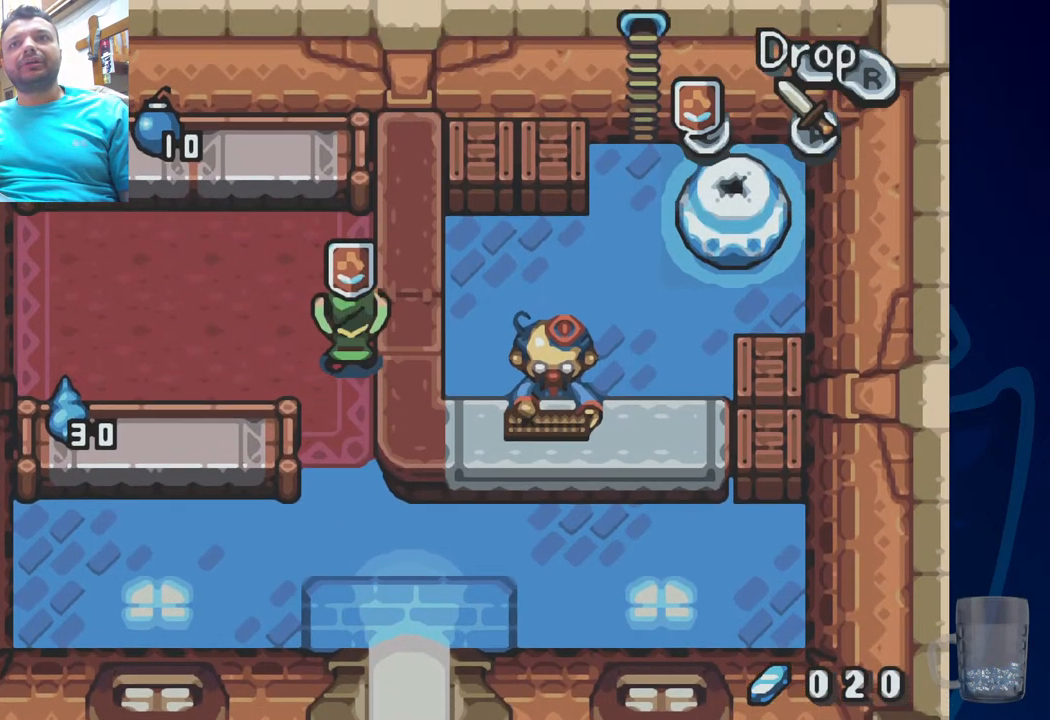
{"buttons": ["DPAD_LEFT"], "left_stick": "center", "right_stick": "center", "events": [[117, "DPAD_UP", "up"]]}